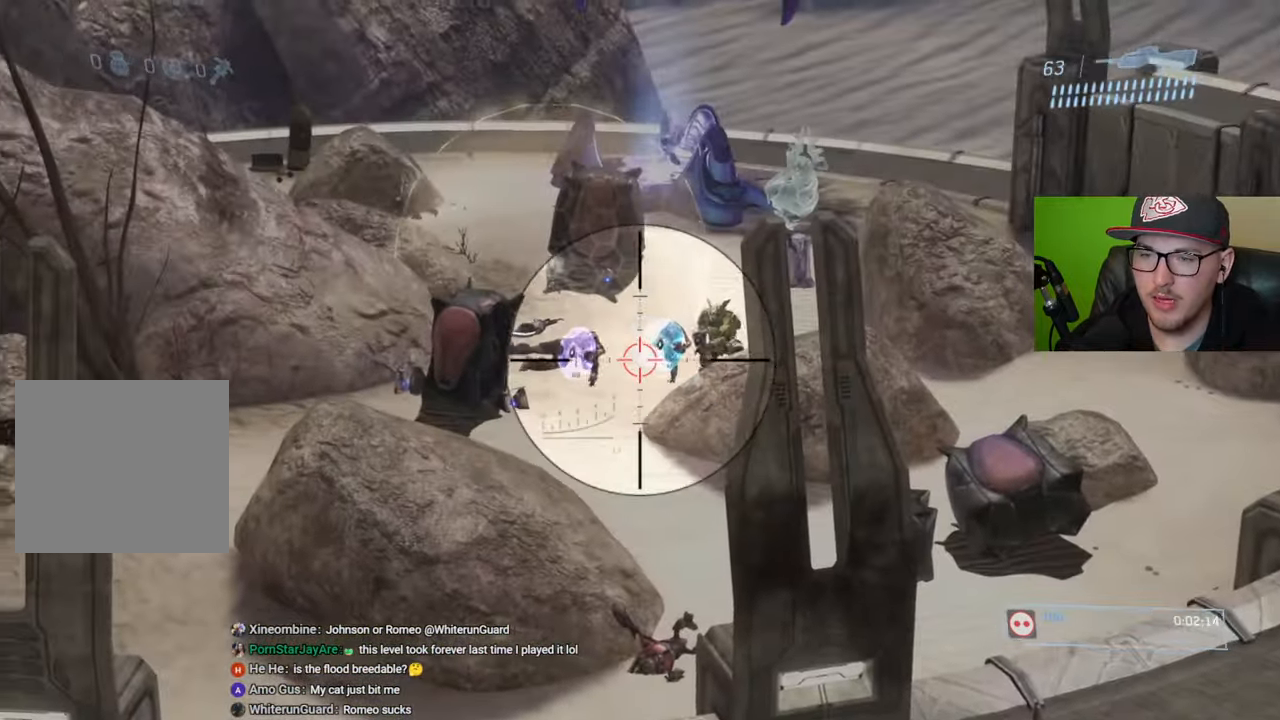
Gameplay with a controller (Xbox layout); each line is a JSON object with the inputs held at the frame after it. "events" lists button and stick changes between this image and that frame as [ms after this image, input, new state], when the widget could be followed in between.
{"buttons": [], "left_stick": "center", "right_stick": "center", "events": [[83, "right_stick", "left"], [233, "R2", "down"], [300, "right_stick", "center"], [350, "R2", "up"]]}
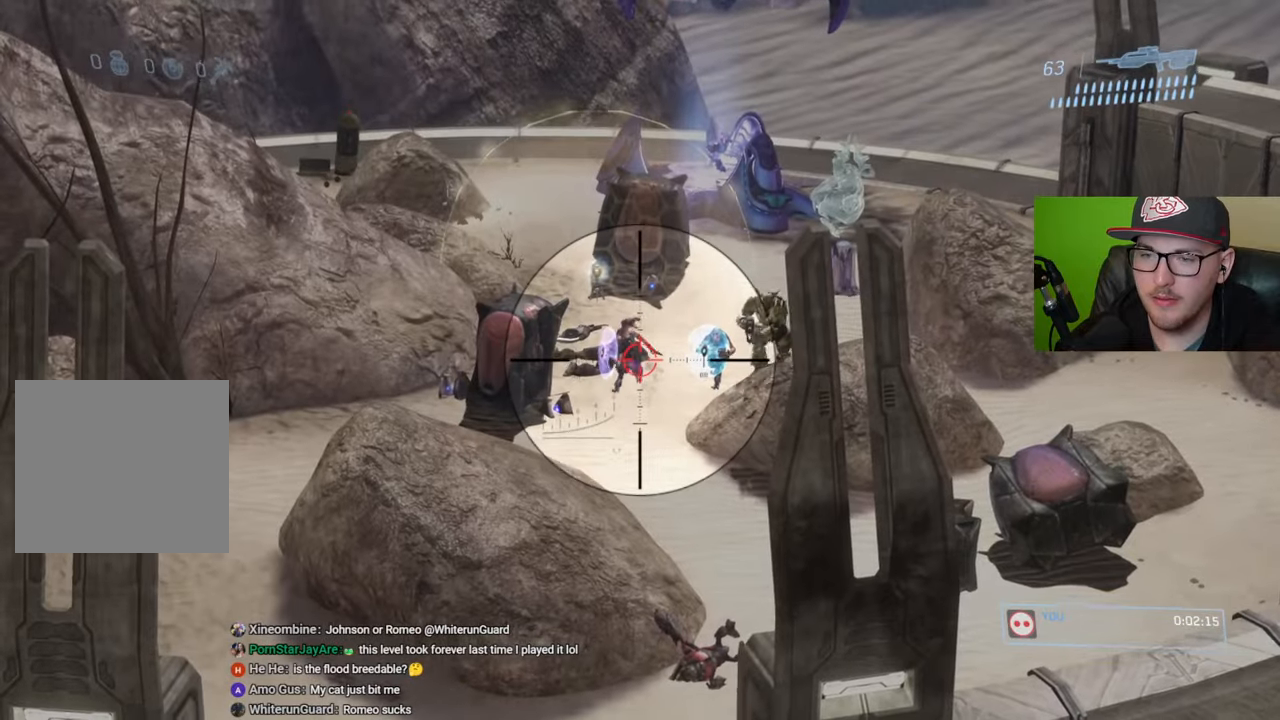
{"buttons": [], "left_stick": "center", "right_stick": "center", "events": [[150, "right_stick", "up"], [300, "R2", "down"], [316, "right_stick", "center"], [400, "R2", "up"]]}
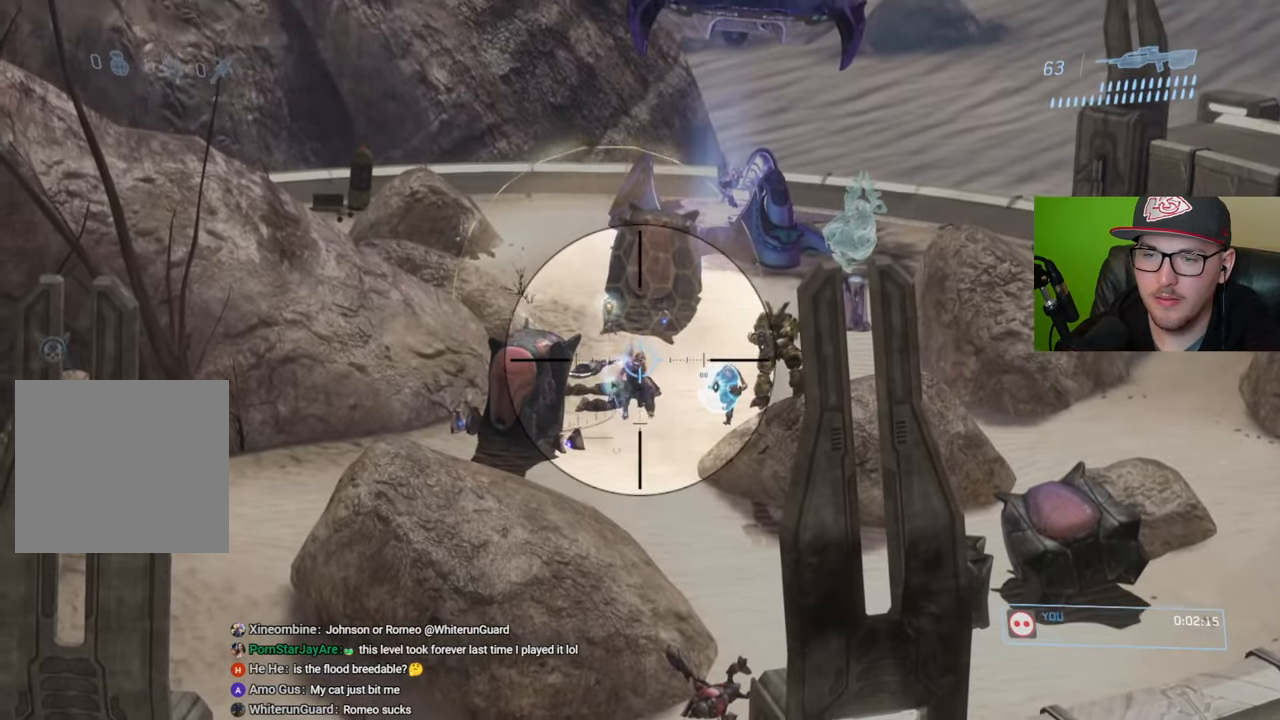
{"buttons": [], "left_stick": "center", "right_stick": "down-right", "events": [[50, "right_stick", "right"], [400, "right_stick", "down-right"]]}
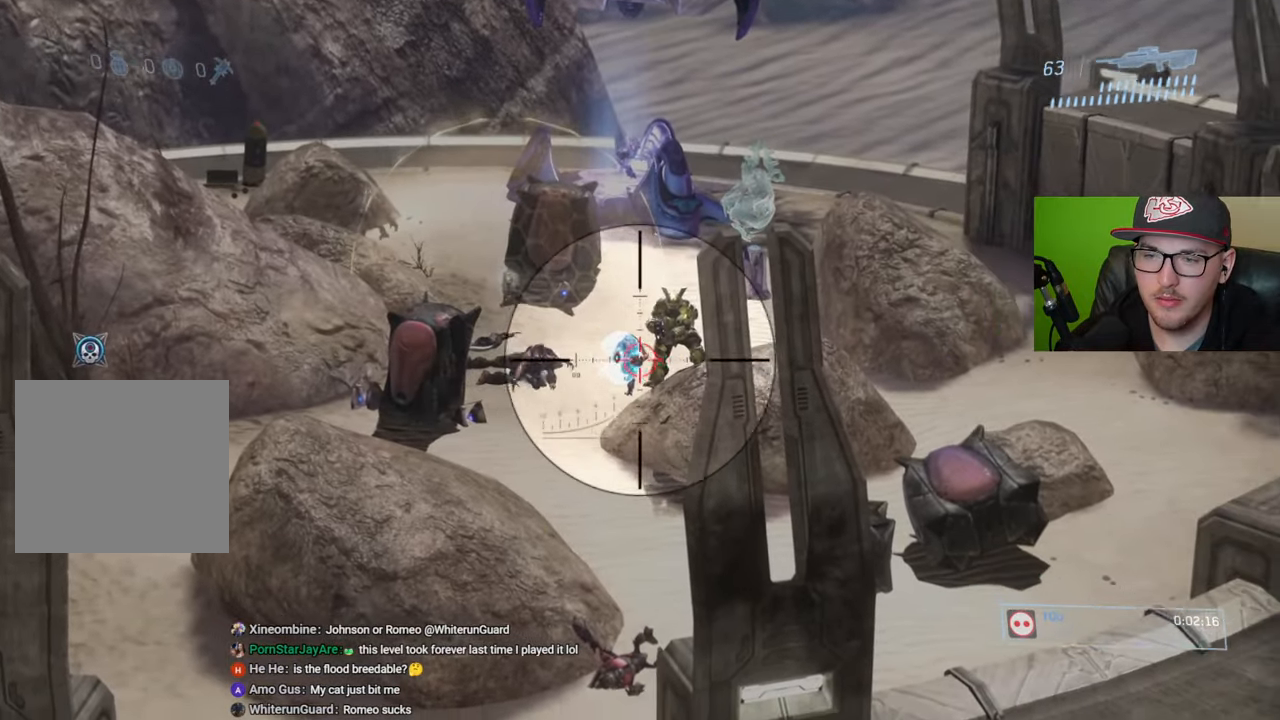
{"buttons": [], "left_stick": "center", "right_stick": "up-left", "events": [[50, "R2", "down"], [116, "right_stick", "center"], [166, "R2", "up"], [266, "right_stick", "up-left"]]}
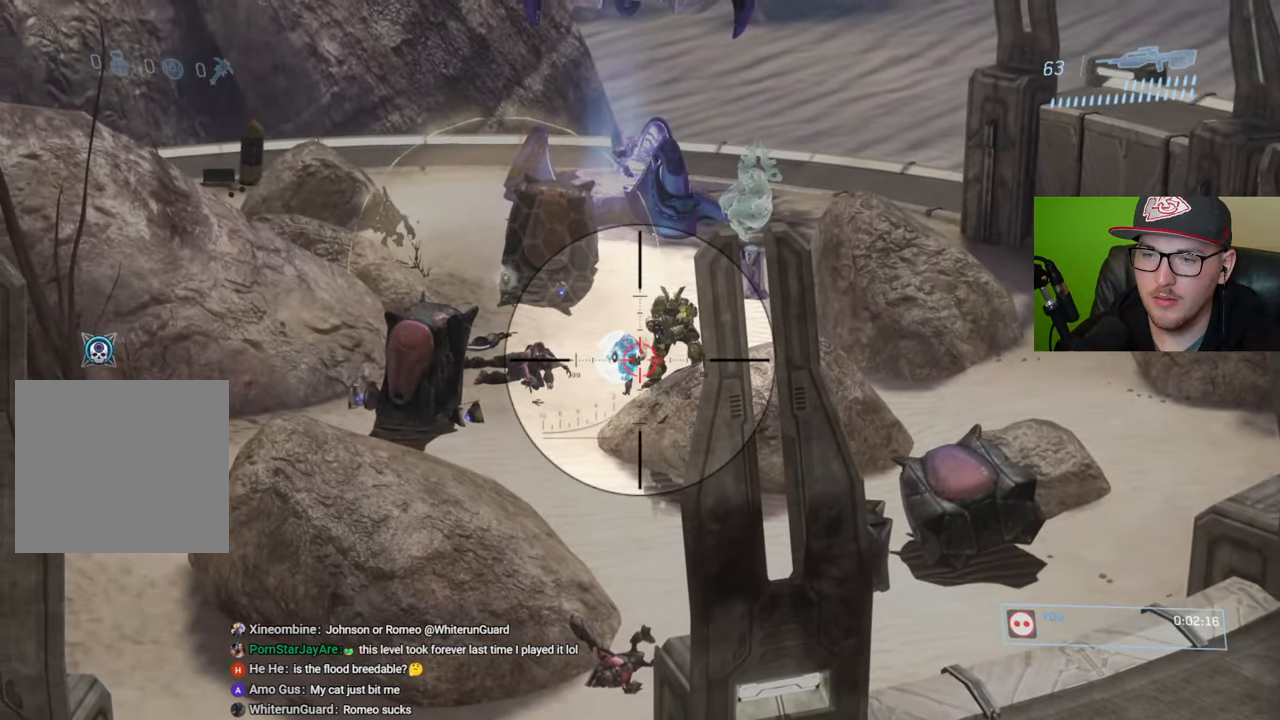
{"buttons": [], "left_stick": "center", "right_stick": "up", "events": [[16, "R2", "down"], [66, "right_stick", "center"], [150, "R2", "up"], [350, "right_stick", "up"]]}
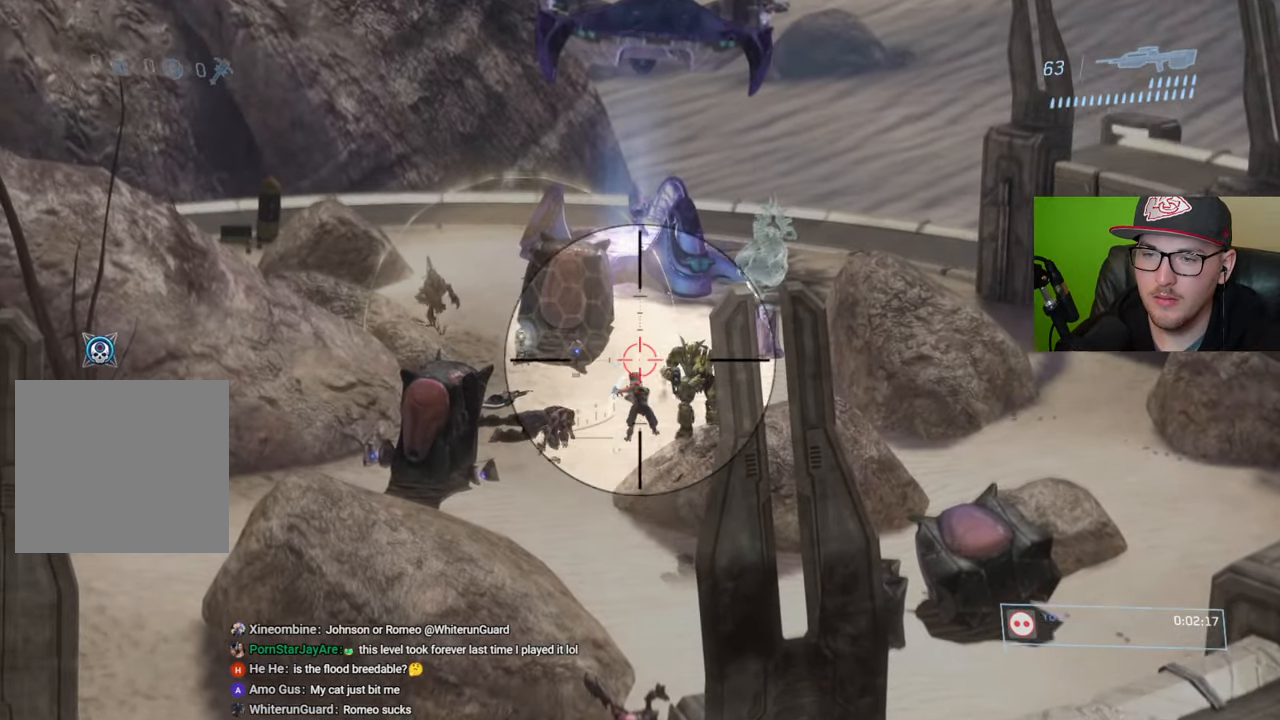
{"buttons": ["R2"], "left_stick": "center", "right_stick": "center", "events": [[50, "right_stick", "center"], [83, "R2", "down"], [183, "R2", "up"], [183, "right_stick", "down"], [366, "right_stick", "center"], [416, "R2", "down"]]}
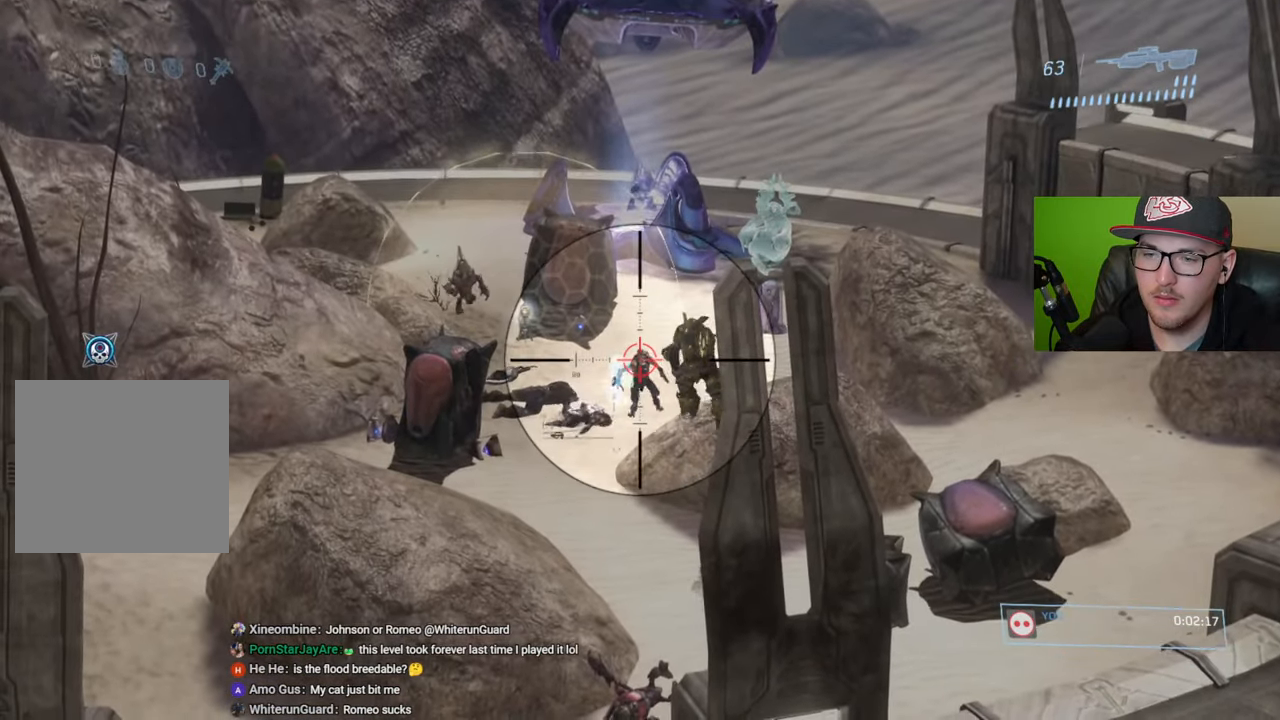
{"buttons": [], "left_stick": "center", "right_stick": "center", "events": [[233, "R2", "up"]]}
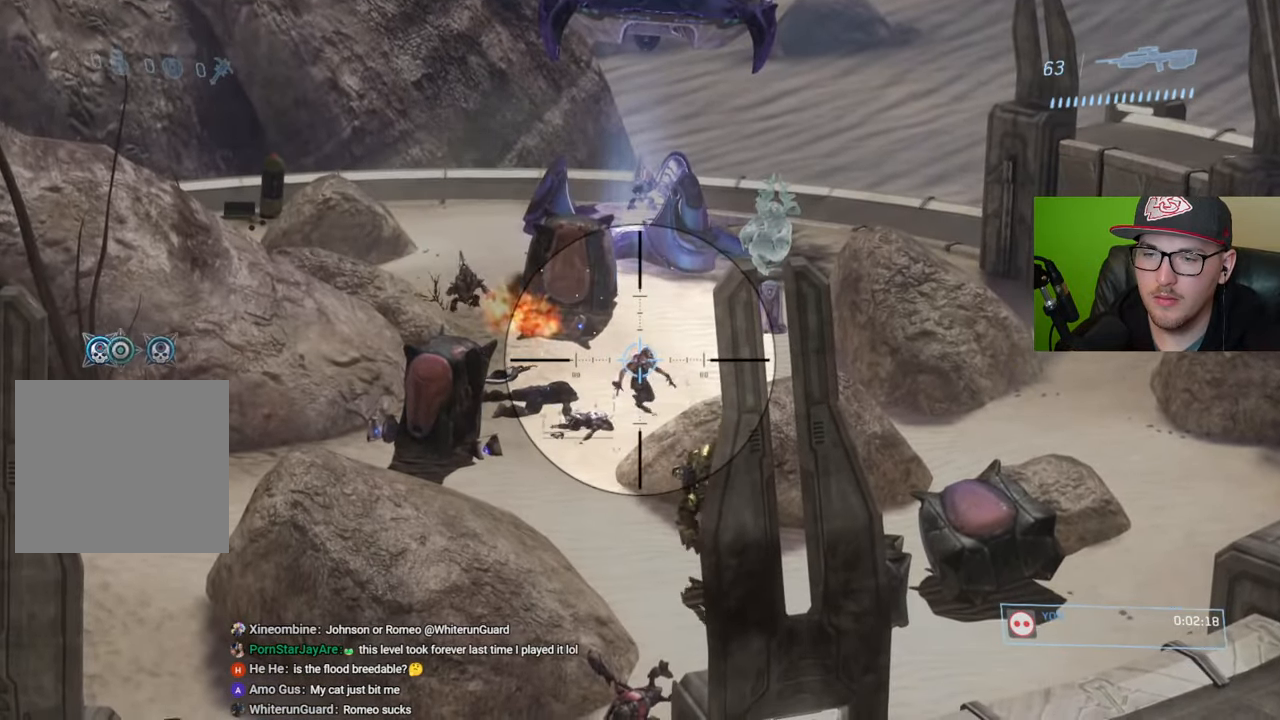
{"buttons": ["R2"], "left_stick": "center", "right_stick": "center", "events": [[66, "right_stick", "up-left"], [200, "right_stick", "center"], [266, "right_stick", "up"], [400, "right_stick", "center"], [416, "R2", "down"]]}
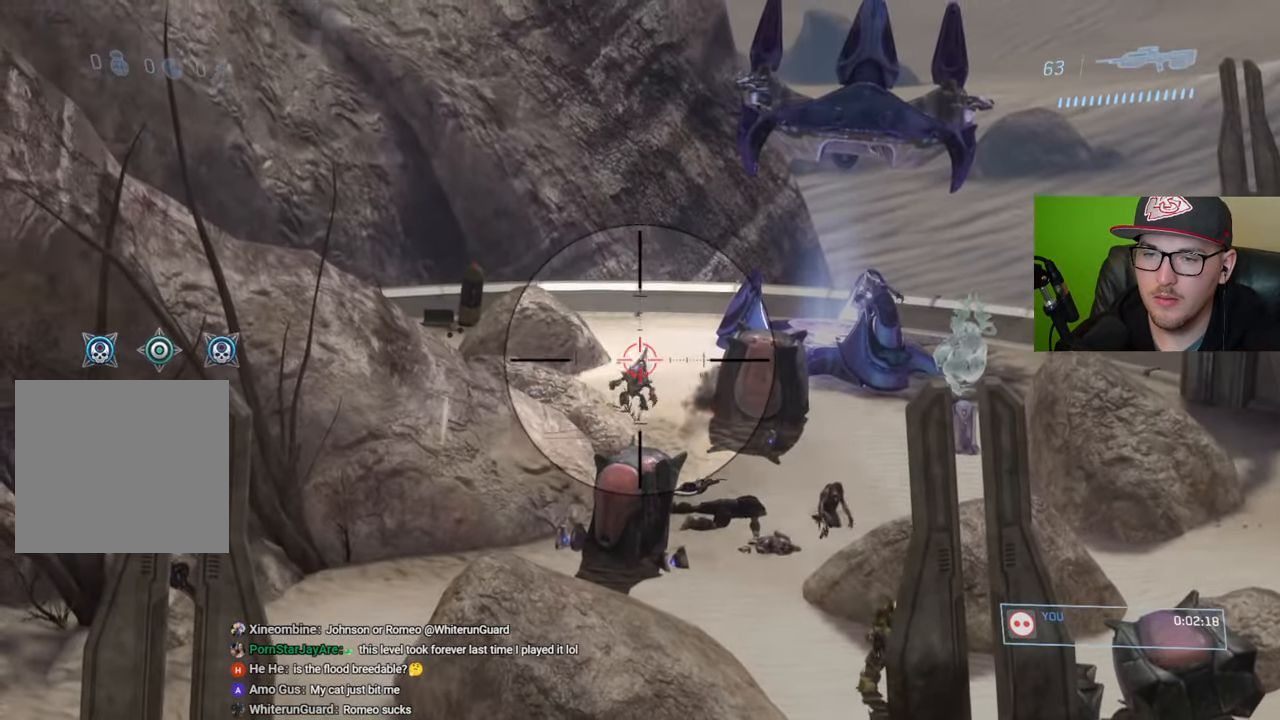
{"buttons": [], "left_stick": "center", "right_stick": "down", "events": [[50, "R2", "up"], [50, "right_stick", "down"], [216, "left_stick", "down"], [350, "R3", "down"], [416, "left_stick", "center"], [450, "R3", "up"]]}
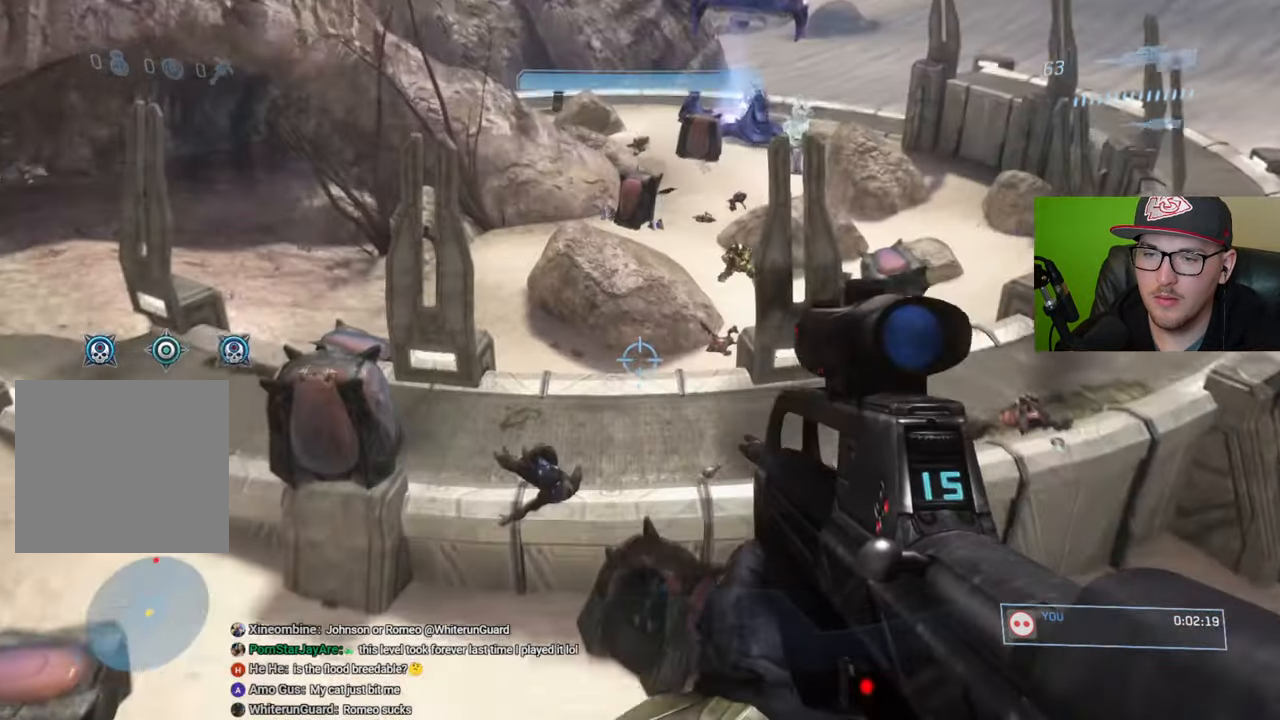
{"buttons": [], "left_stick": "center", "right_stick": "up", "events": [[83, "right_stick", "center"], [433, "right_stick", "up"]]}
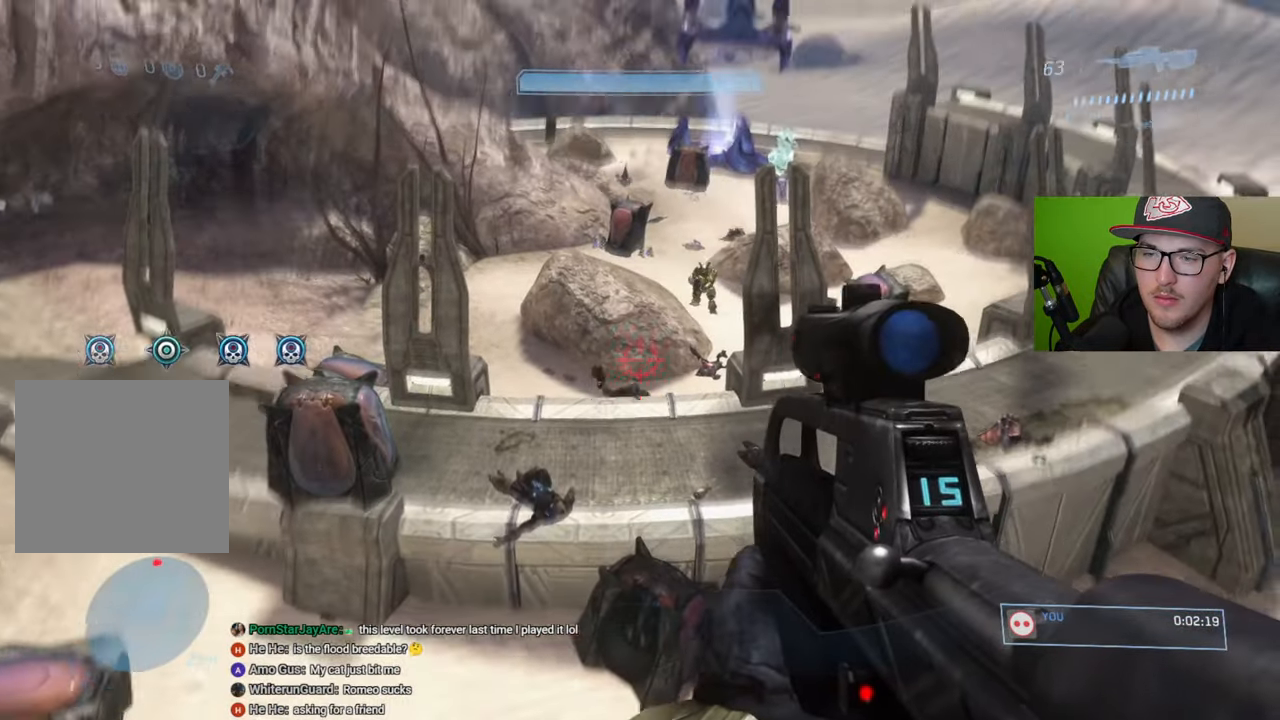
{"buttons": ["R2"], "left_stick": "center", "right_stick": "center", "events": [[83, "right_stick", "center"], [316, "right_stick", "down"], [433, "R2", "down"], [433, "right_stick", "center"]]}
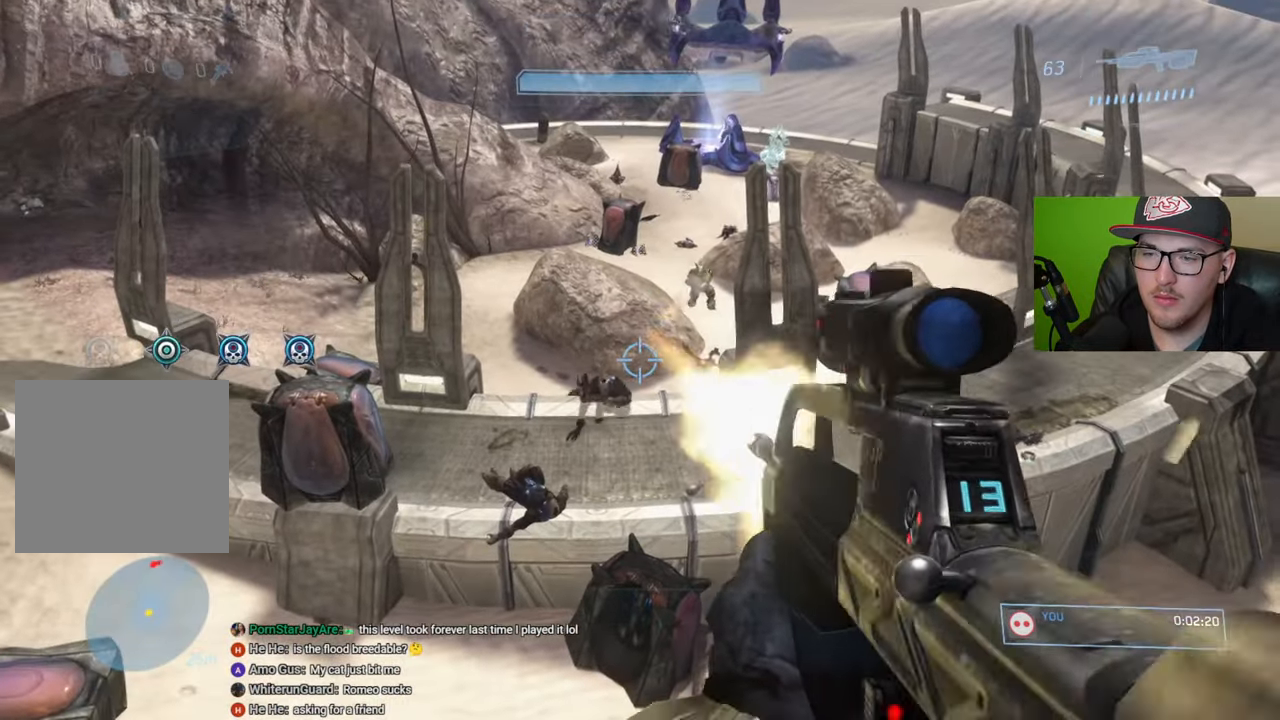
{"buttons": [], "left_stick": "center", "right_stick": "left", "events": [[50, "R2", "up"], [133, "left_stick", "down-right"], [166, "right_stick", "up-left"], [233, "right_stick", "left"], [333, "R2", "down"], [333, "left_stick", "center"], [450, "R2", "up"]]}
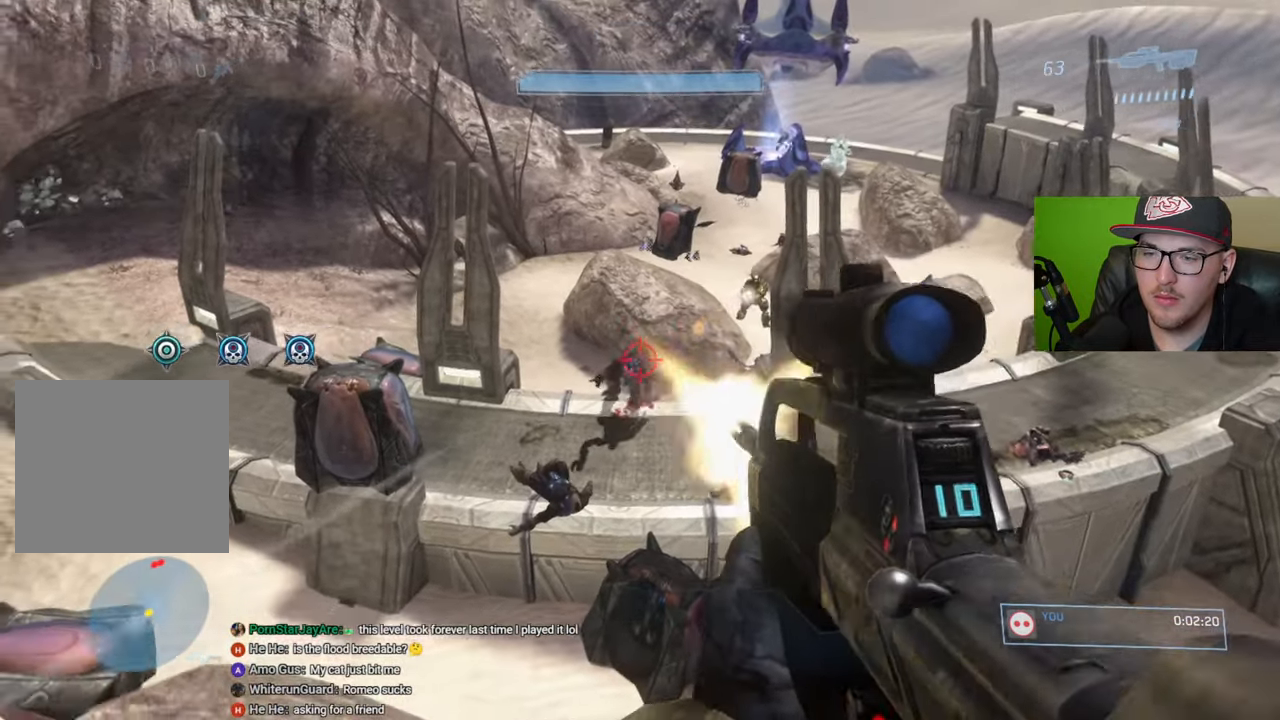
{"buttons": ["R1"], "left_stick": "down-right", "right_stick": "center", "events": [[233, "left_stick", "down-right"], [300, "right_stick", "center"], [466, "R1", "down"]]}
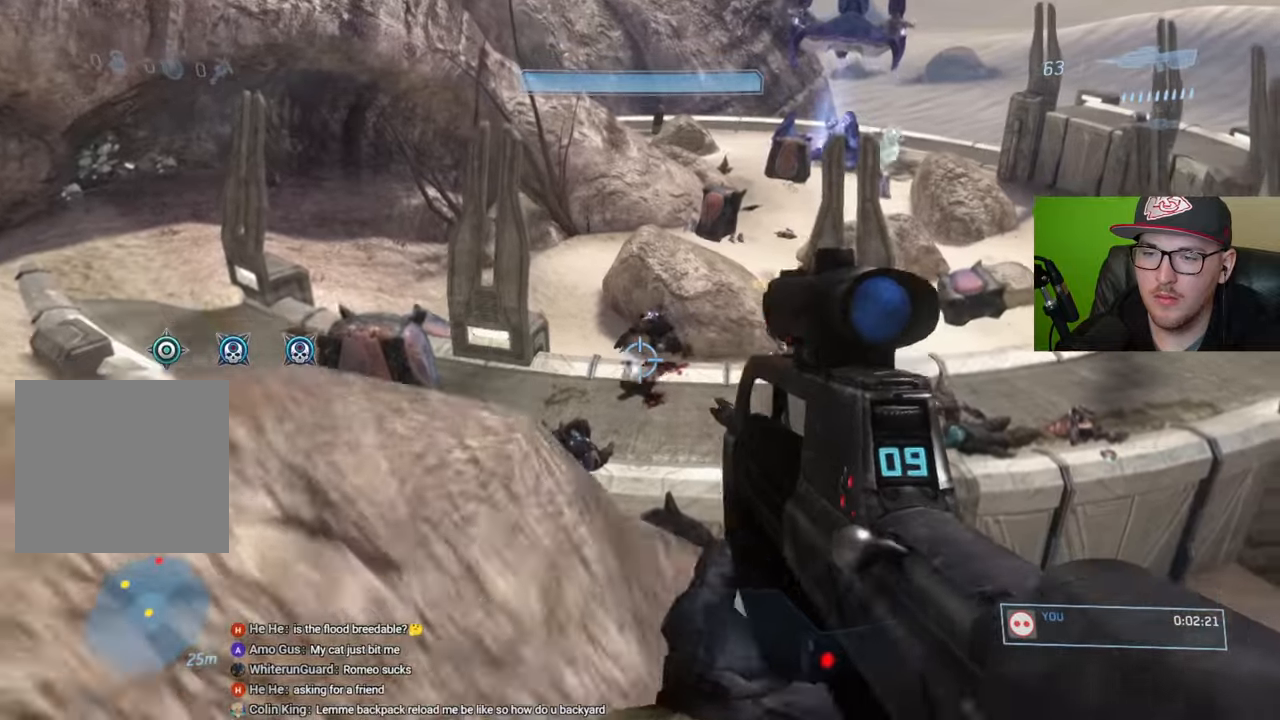
{"buttons": [], "left_stick": "left", "right_stick": "up-left", "events": [[50, "R1", "up"], [83, "left_stick", "down"], [100, "right_stick", "left"], [183, "left_stick", "down-left"], [233, "right_stick", "up-left"], [416, "left_stick", "left"]]}
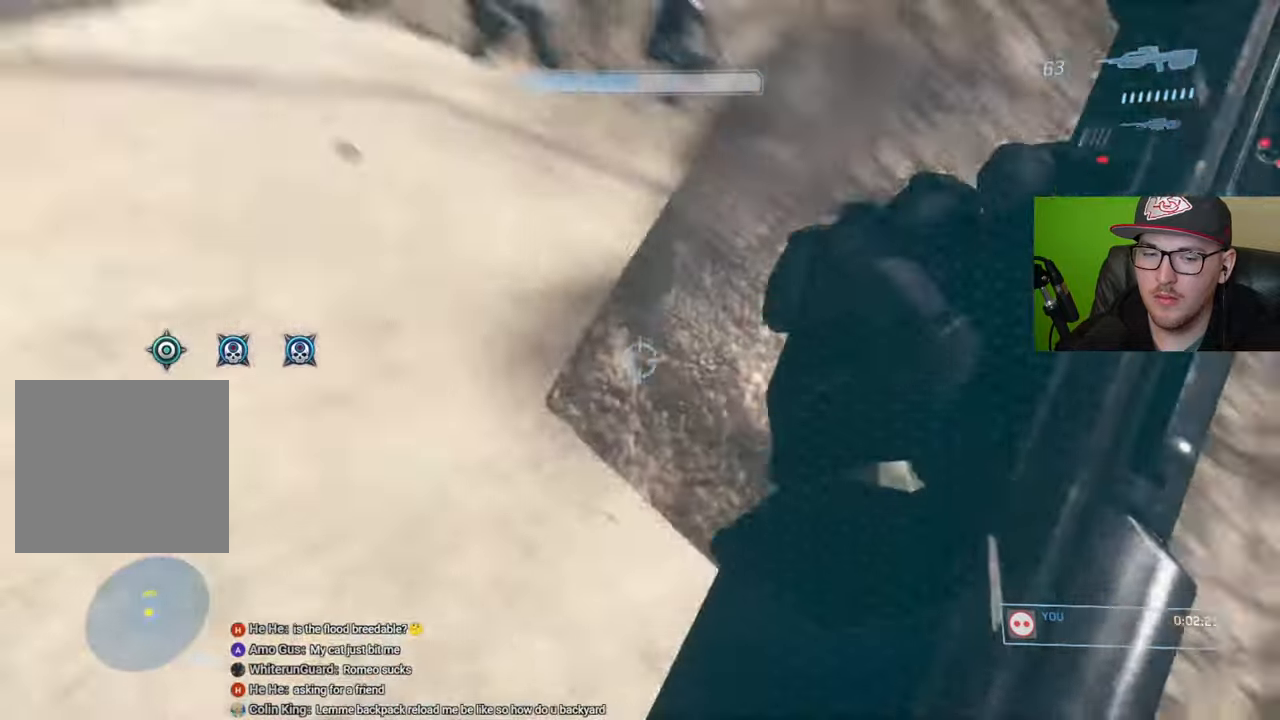
{"buttons": [], "left_stick": "up-left", "right_stick": "right", "events": [[50, "left_stick", "up-left"], [100, "right_stick", "center"], [366, "right_stick", "right"]]}
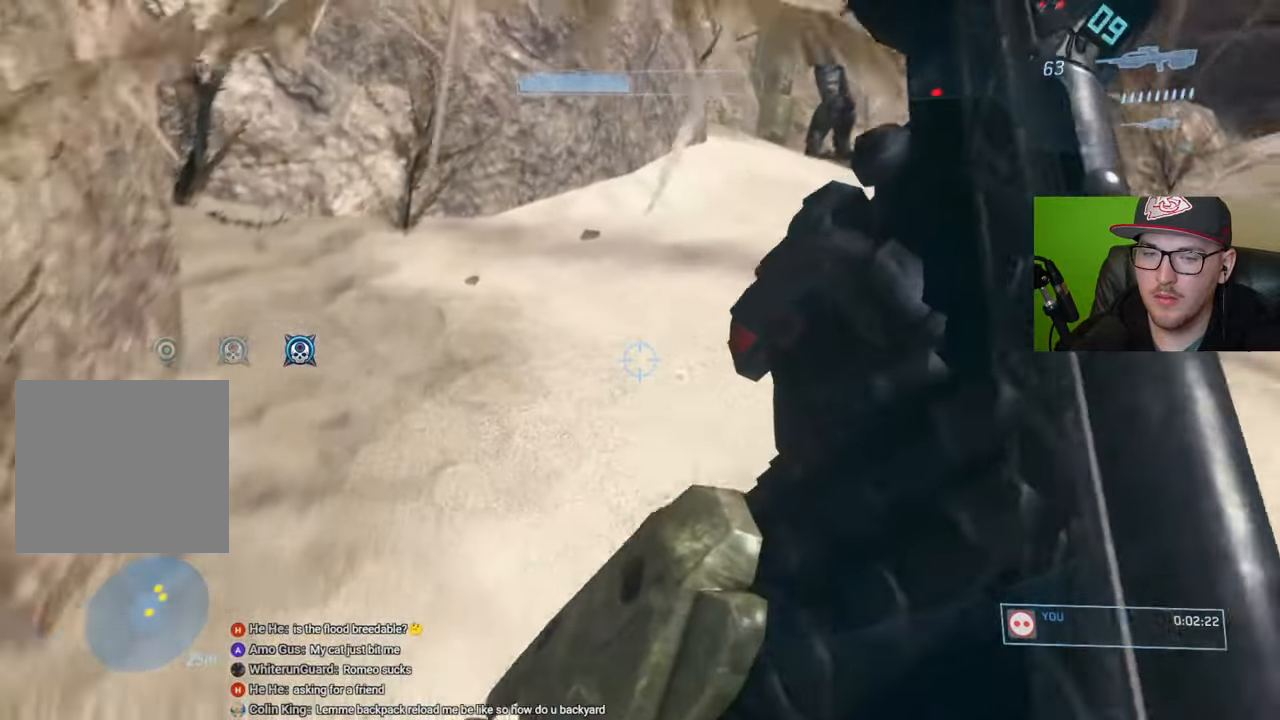
{"buttons": [], "left_stick": "up", "right_stick": "center", "events": [[83, "right_stick", "center"], [150, "left_stick", "up"], [200, "Y", "down"], [283, "Y", "up"]]}
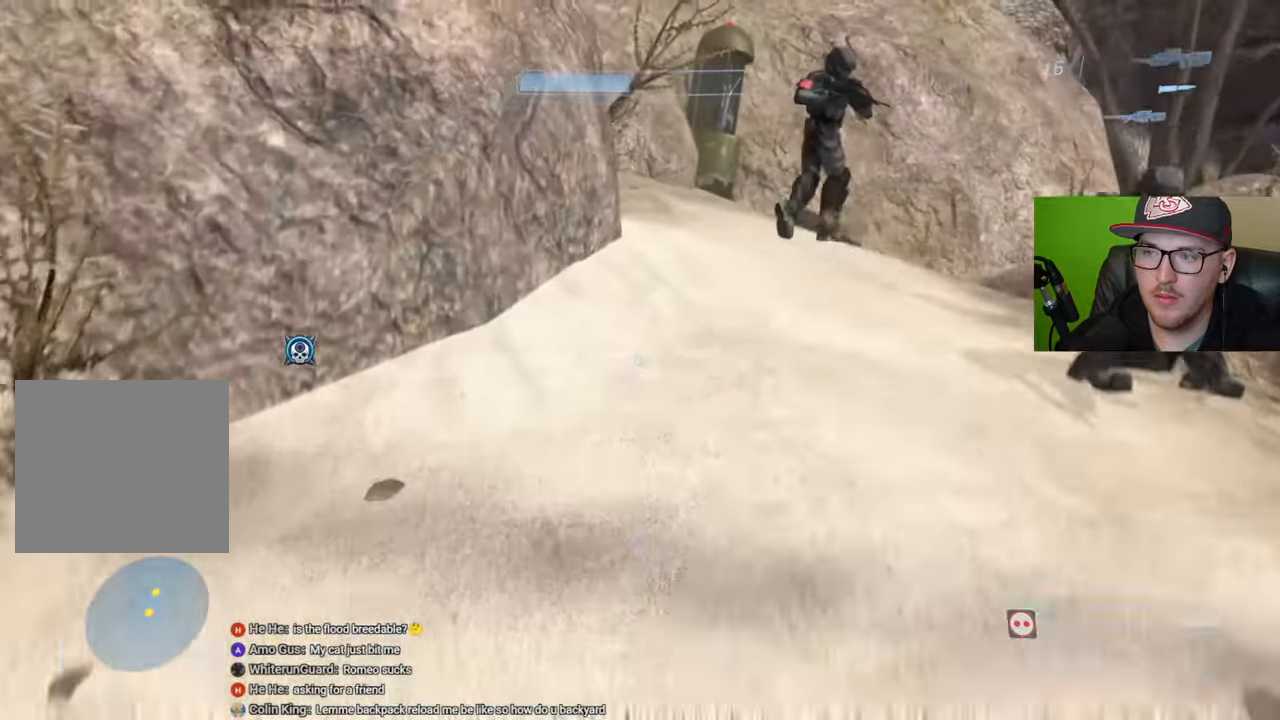
{"buttons": [], "left_stick": "up", "right_stick": "right", "events": [[50, "right_stick", "down-right"], [100, "R1", "down"], [166, "R1", "up"], [266, "right_stick", "center"], [483, "right_stick", "right"]]}
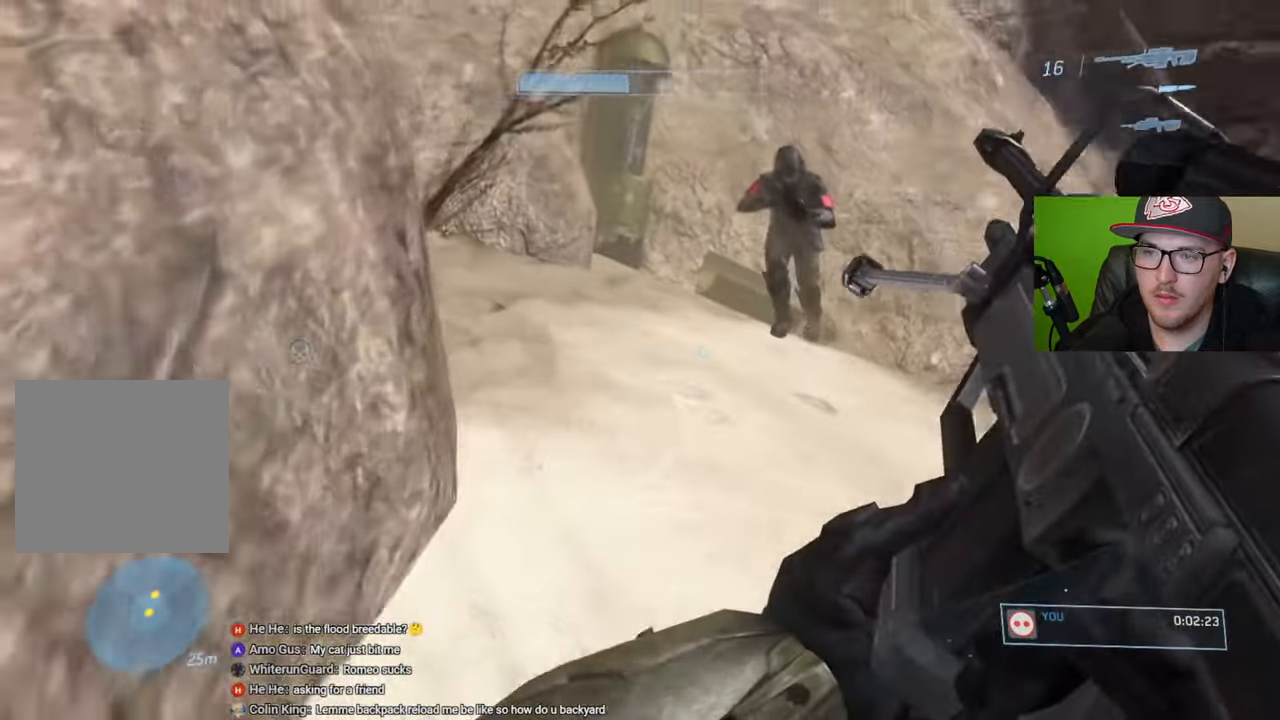
{"buttons": [], "left_stick": "center", "right_stick": "right", "events": [[116, "left_stick", "up-left"], [366, "left_stick", "left"], [366, "right_stick", "center"], [450, "right_stick", "right"], [483, "left_stick", "center"]]}
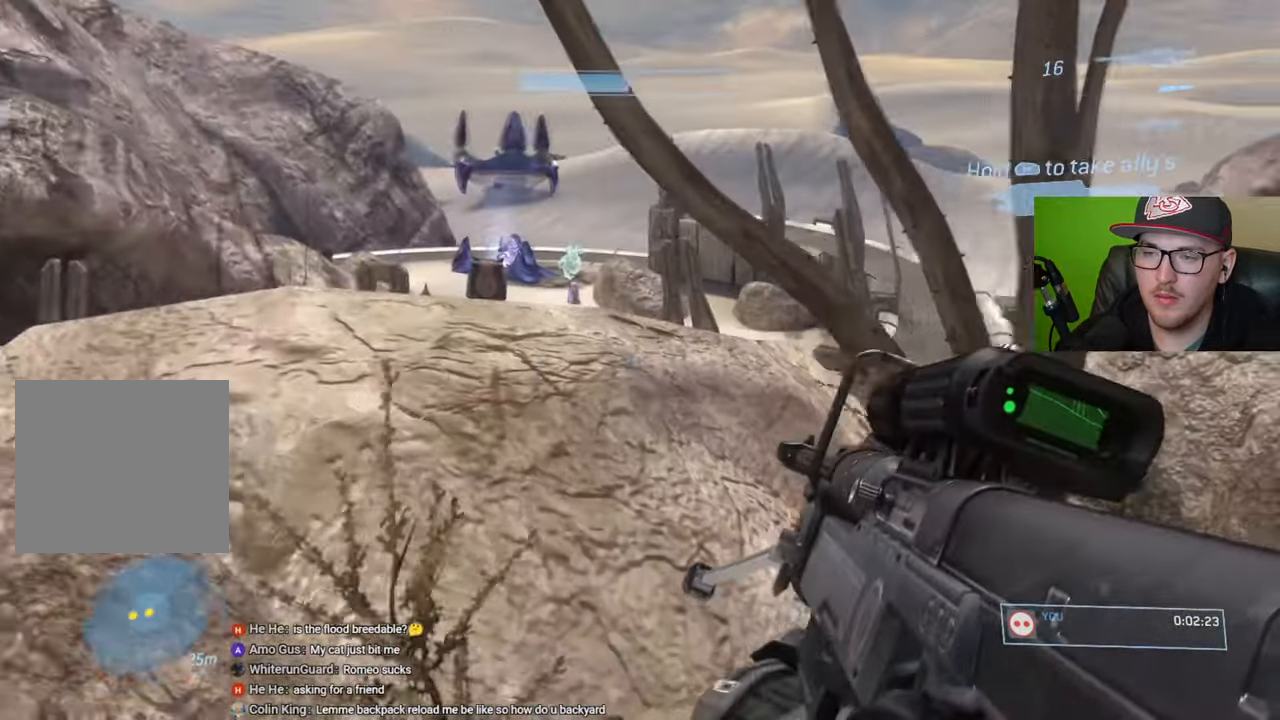
{"buttons": [], "left_stick": "up-left", "right_stick": "center", "events": [[83, "right_stick", "center"], [266, "A", "down"], [266, "left_stick", "up"], [350, "A", "up"], [400, "left_stick", "up-left"]]}
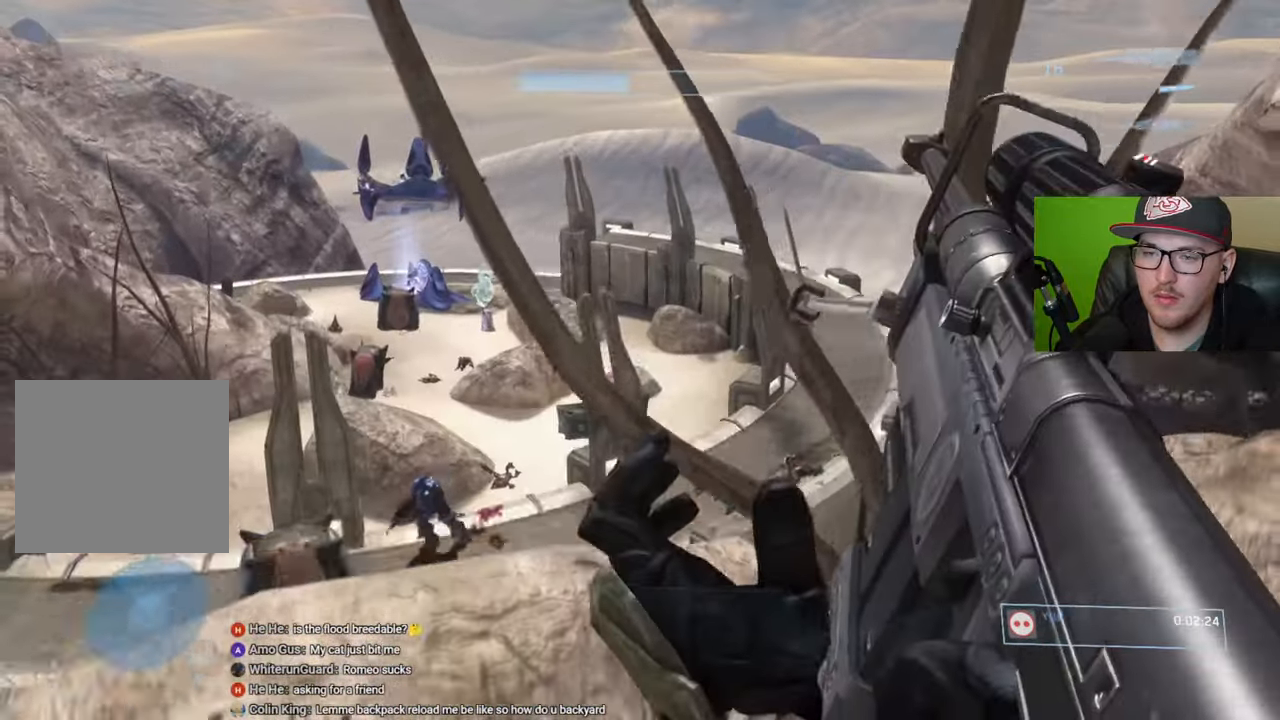
{"buttons": [], "left_stick": "up", "right_stick": "center", "events": [[33, "right_stick", "left"], [133, "right_stick", "center"], [250, "right_stick", "down"], [266, "left_stick", "up"], [400, "right_stick", "center"]]}
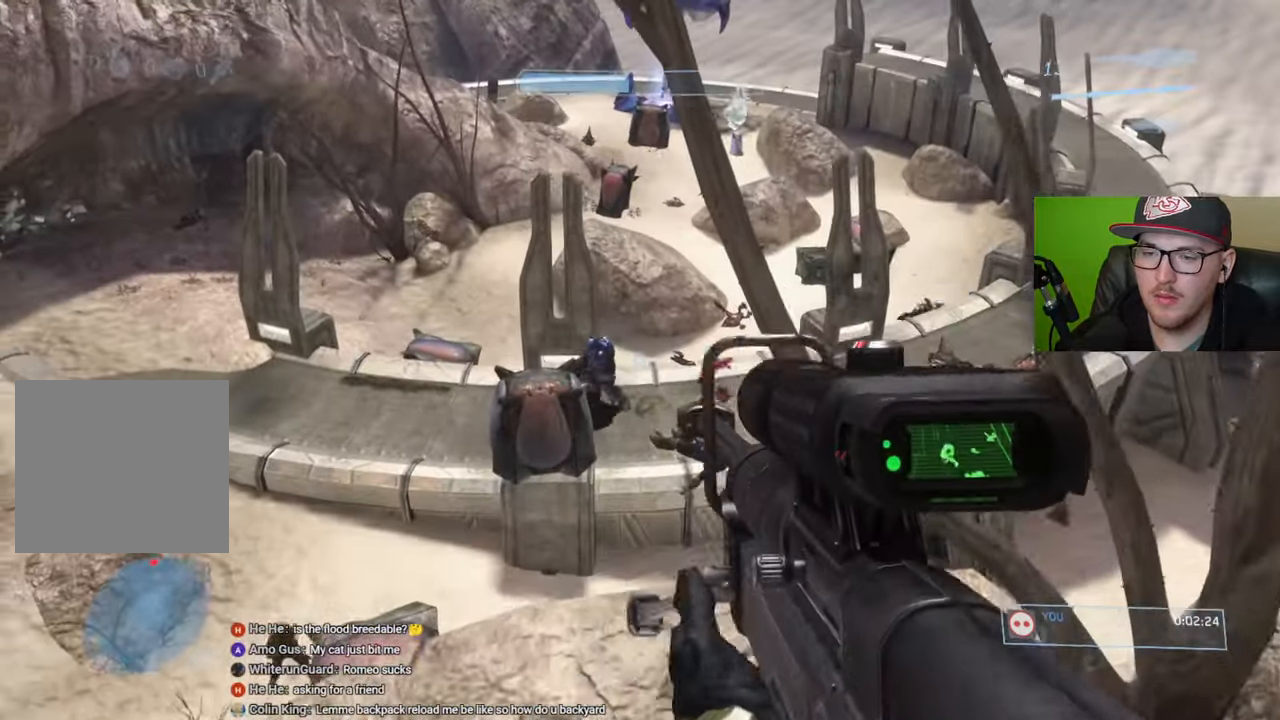
{"buttons": [], "left_stick": "up-left", "right_stick": "up-right", "events": [[350, "left_stick", "up-left"], [450, "right_stick", "up-right"]]}
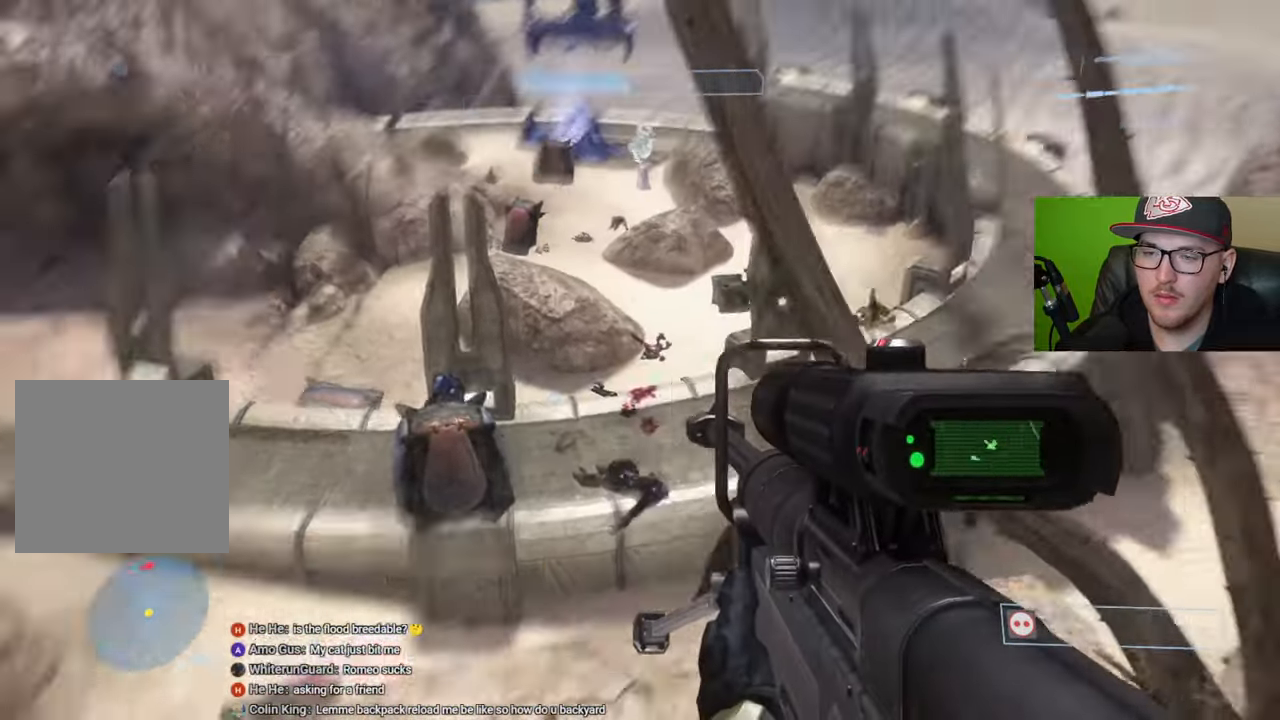
{"buttons": [], "left_stick": "center", "right_stick": "up-left", "events": [[116, "right_stick", "center"], [183, "right_stick", "up"], [233, "left_stick", "center"], [333, "right_stick", "up-left"], [350, "left_stick", "left"], [466, "left_stick", "center"]]}
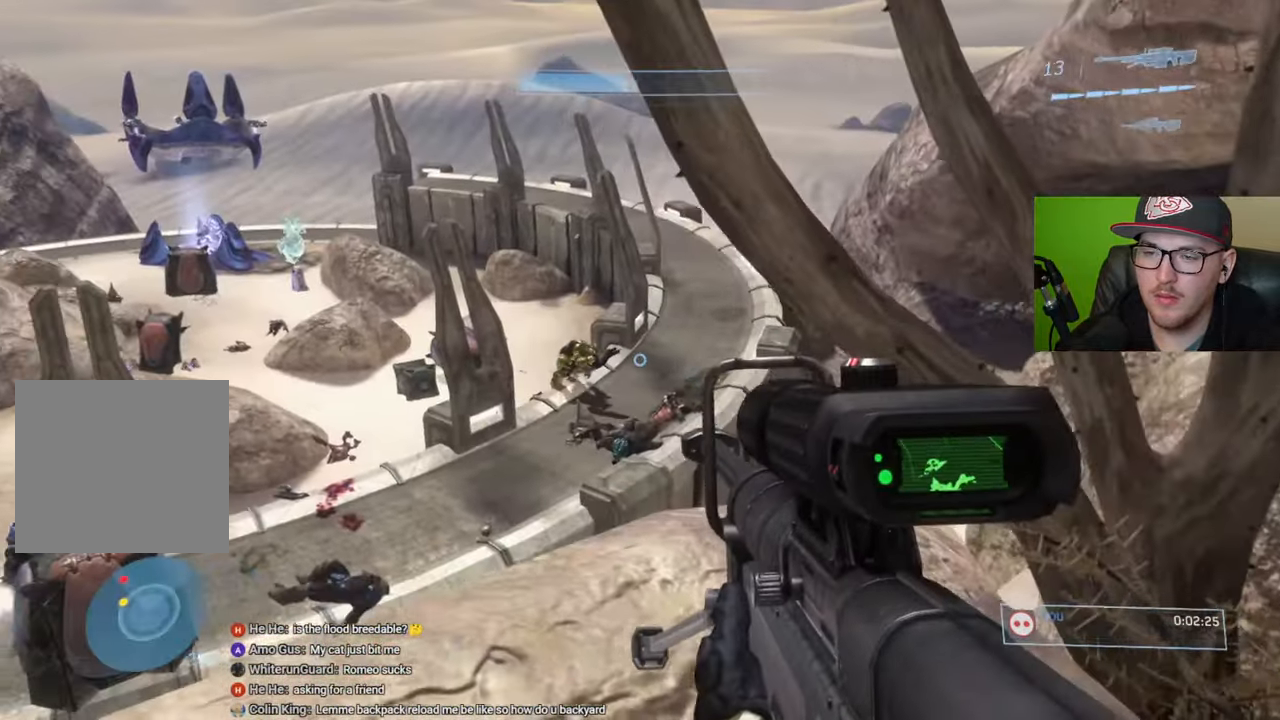
{"buttons": [], "left_stick": "center", "right_stick": "center", "events": [[316, "right_stick", "down"], [416, "right_stick", "center"]]}
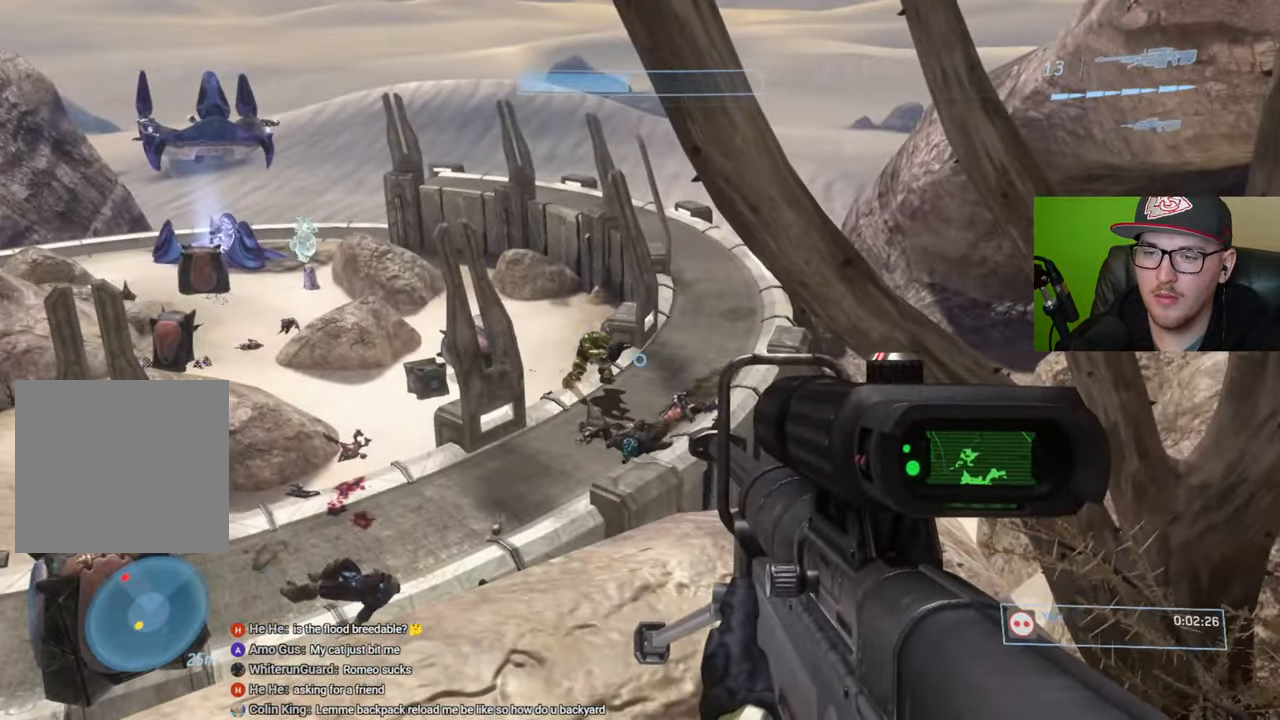
{"buttons": ["R2"], "left_stick": "center", "right_stick": "center", "events": [[66, "right_stick", "up-left"], [83, "left_stick", "left"], [216, "left_stick", "center"], [433, "R2", "down"], [483, "right_stick", "center"]]}
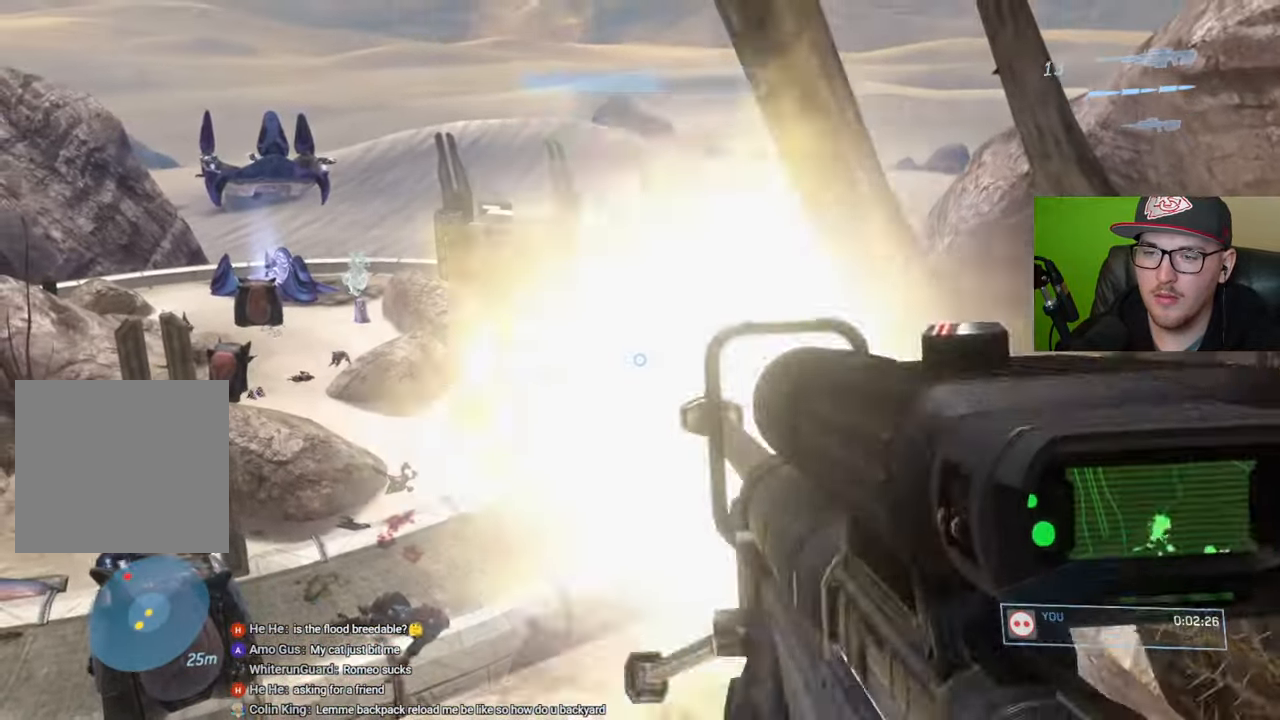
{"buttons": [], "left_stick": "center", "right_stick": "down", "events": [[50, "R2", "up"], [183, "right_stick", "down"]]}
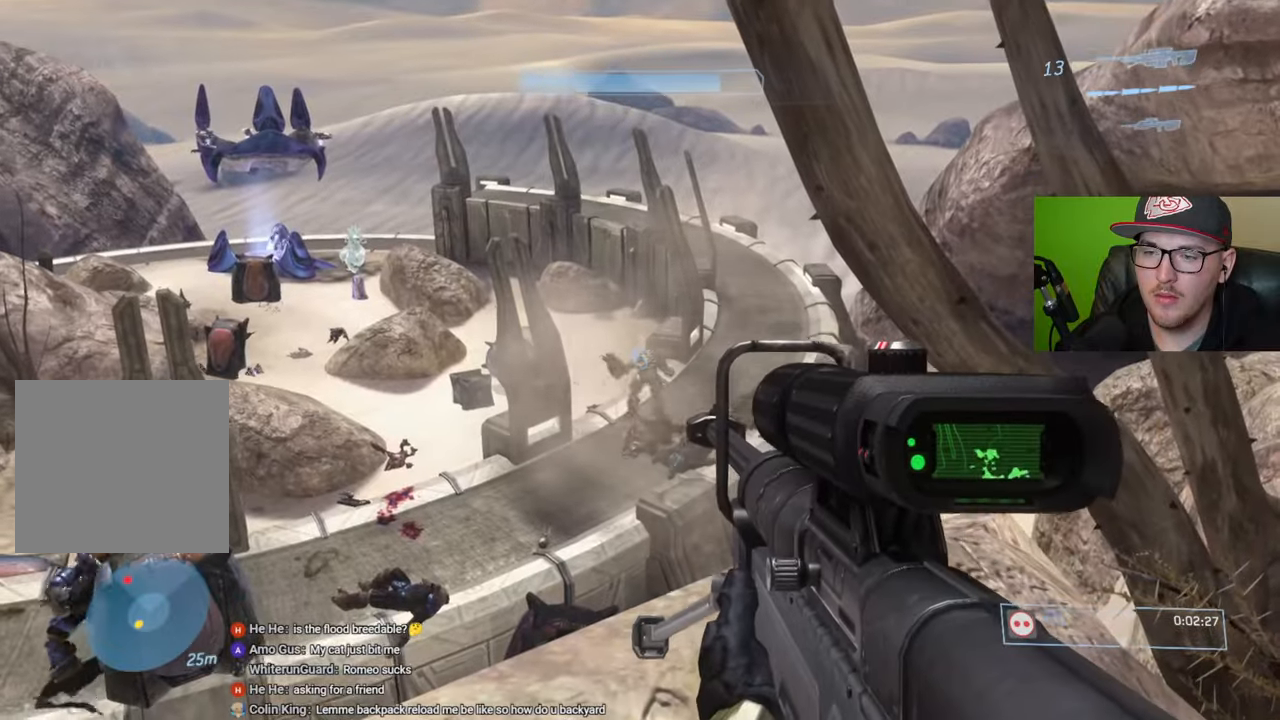
{"buttons": [], "left_stick": "center", "right_stick": "center", "events": [[133, "left_stick", "right"], [133, "right_stick", "center"], [200, "left_stick", "center"], [266, "R2", "down"], [333, "right_stick", "up"], [383, "R2", "up"], [416, "right_stick", "center"]]}
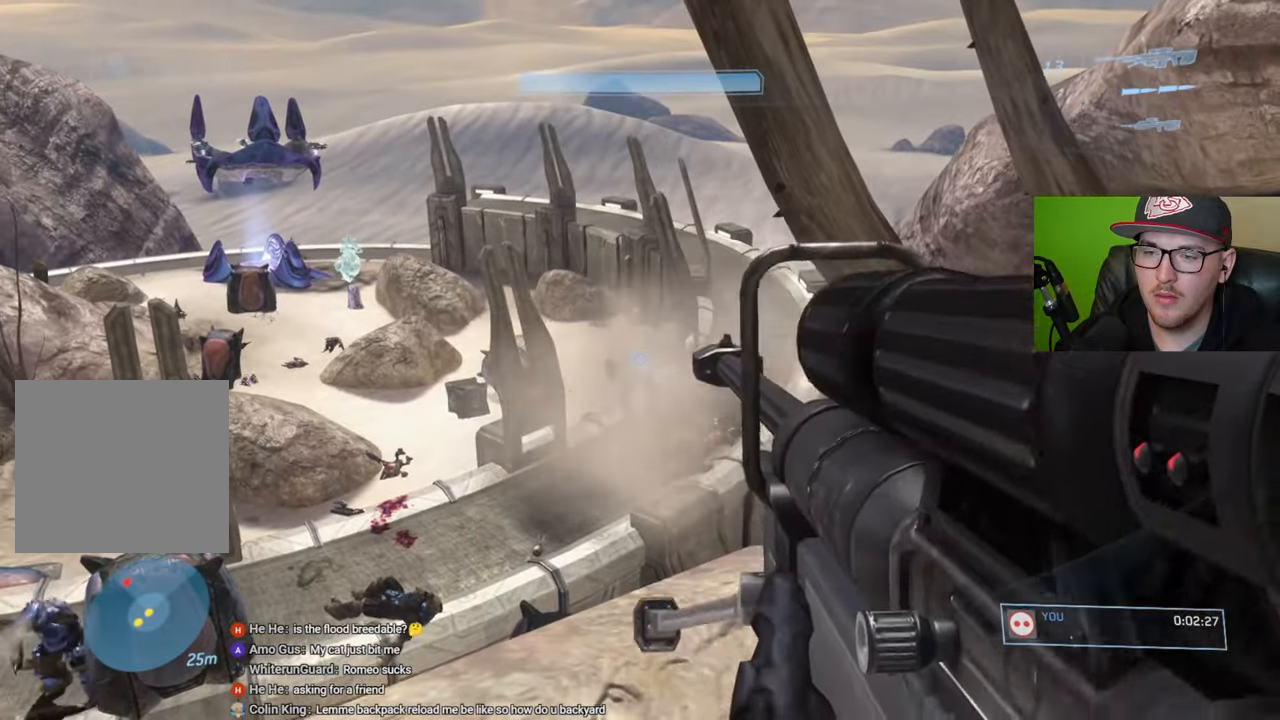
{"buttons": ["A"], "left_stick": "right", "right_stick": "center", "events": [[116, "left_stick", "up"], [166, "Y", "down"], [166, "left_stick", "up-right"], [233, "Y", "up"], [366, "left_stick", "right"], [450, "A", "down"]]}
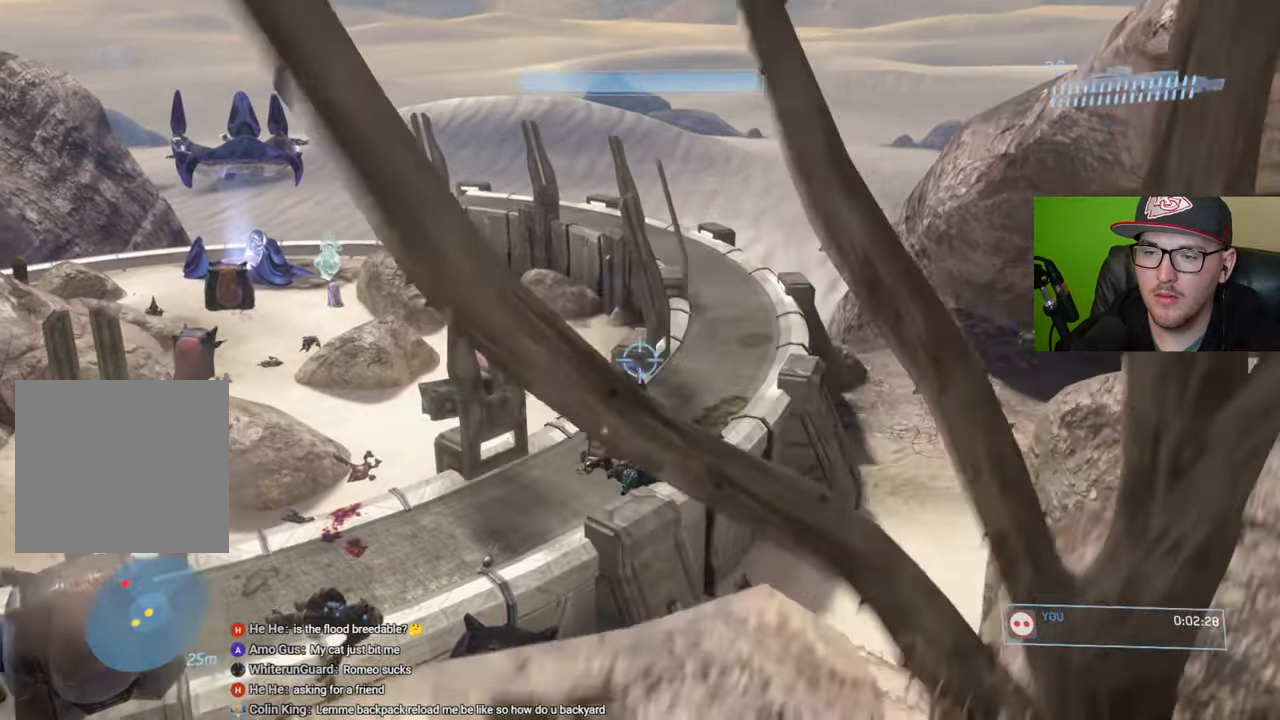
{"buttons": [], "left_stick": "up-right", "right_stick": "down", "events": [[33, "A", "up"], [100, "left_stick", "up-right"], [116, "right_stick", "down"], [250, "right_stick", "center"], [500, "right_stick", "down"]]}
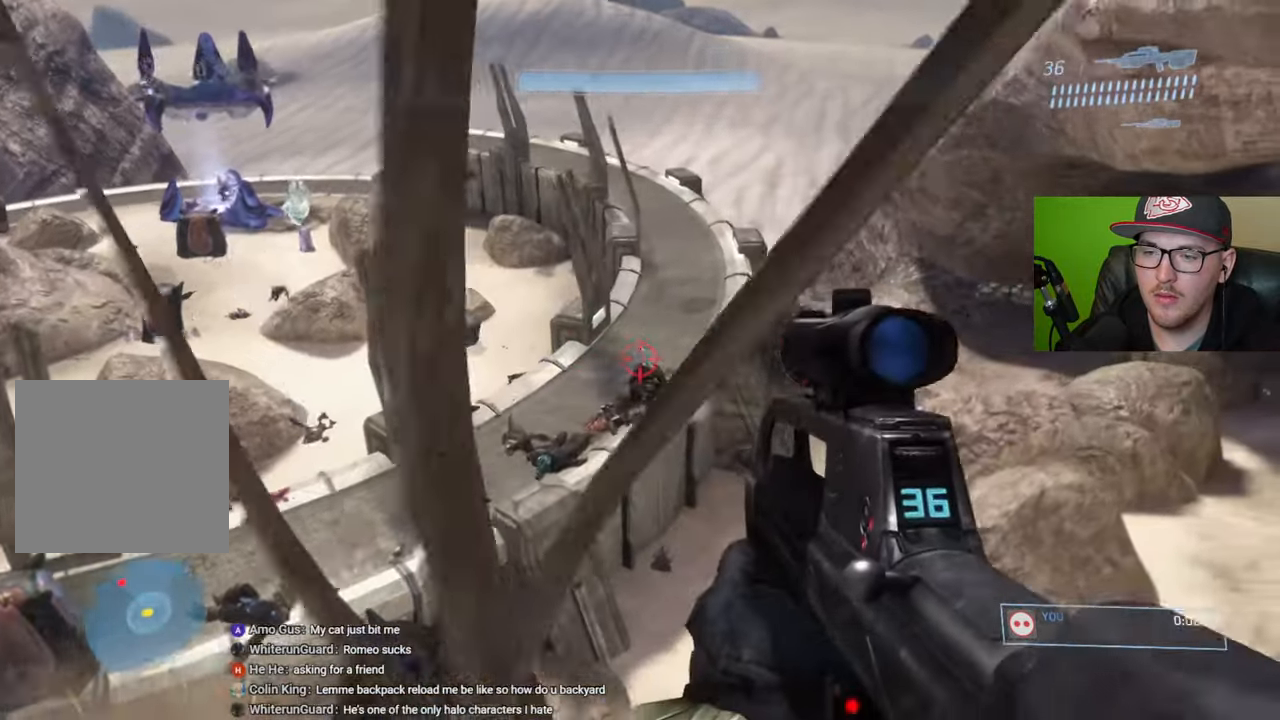
{"buttons": [], "left_stick": "up-right", "right_stick": "center", "events": [[16, "right_stick", "down-right"], [150, "R2", "down"], [250, "right_stick", "center"], [300, "R2", "up"], [366, "right_stick", "up"], [500, "right_stick", "center"]]}
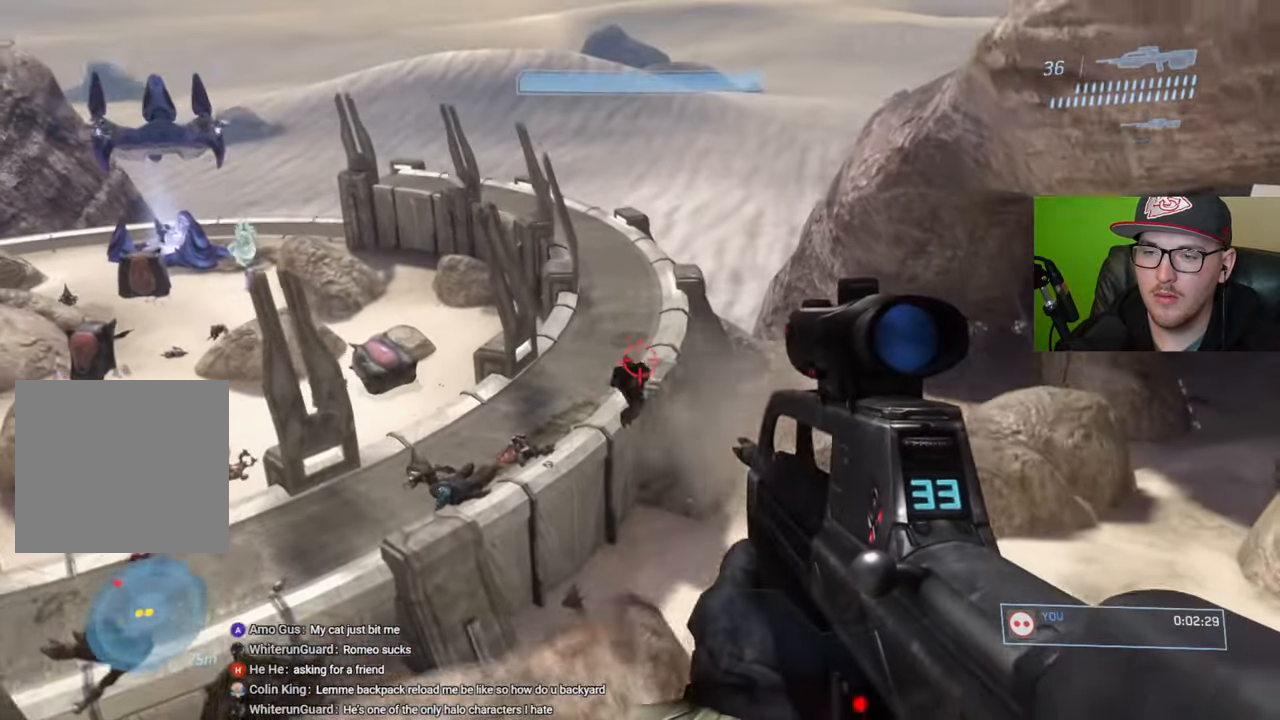
{"buttons": [], "left_stick": "up-right", "right_stick": "left", "events": [[83, "R2", "down"], [100, "right_stick", "up"], [150, "right_stick", "center"], [216, "R2", "up"], [483, "right_stick", "left"]]}